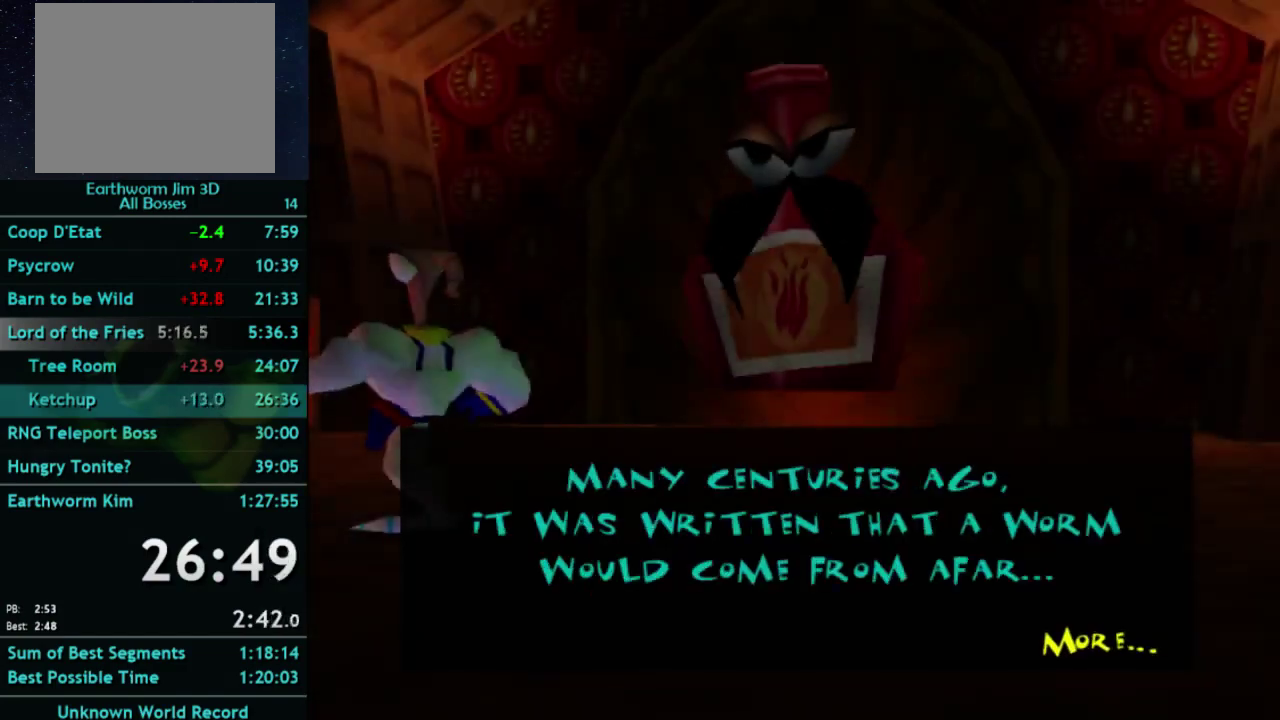
Gameplay with a controller (Xbox layout); each line is a JSON object with the inputs held at the frame after it. "events" lists button and stick changes between this image and that frame as [ms after this image, input, new state], when the widget could be followed in between. This overlay highlights the sticks when they move; stick clicks (L3) are not distinguishable. Not read: A L3 R3.
{"buttons": [], "left_stick": "down-left", "right_stick": "center", "events": []}
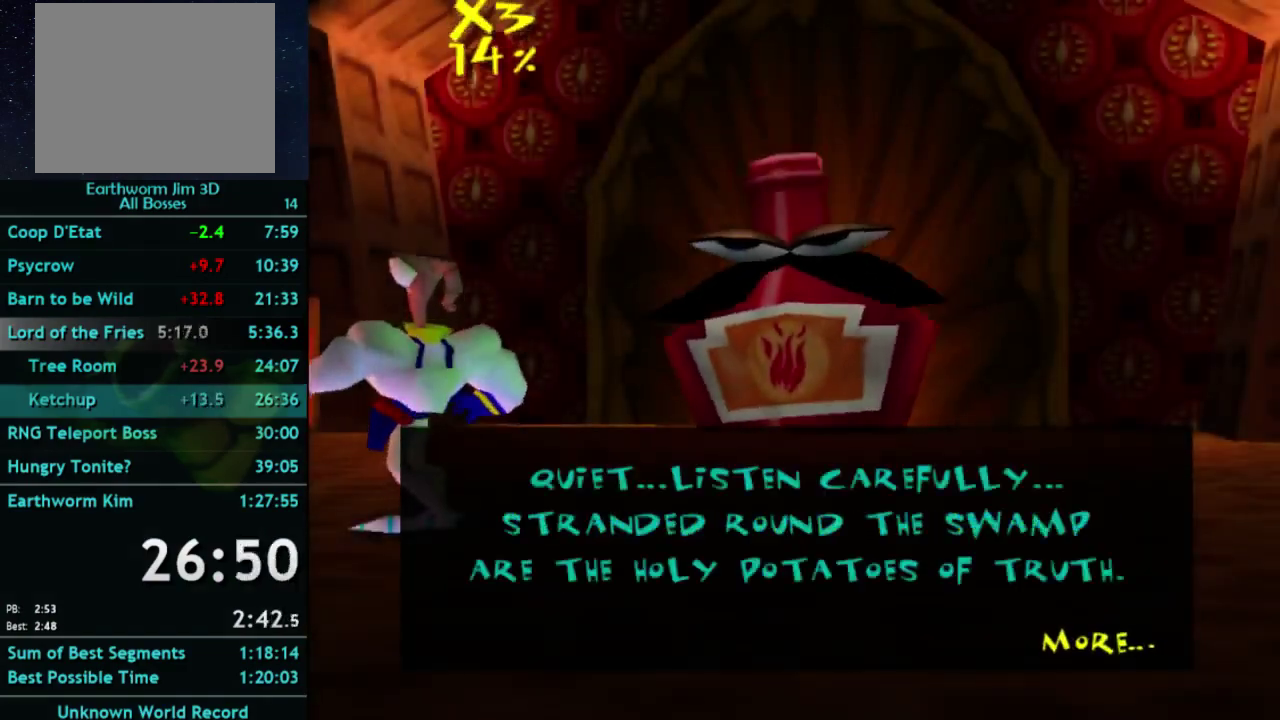
{"buttons": [], "left_stick": "down-left", "right_stick": "center", "events": []}
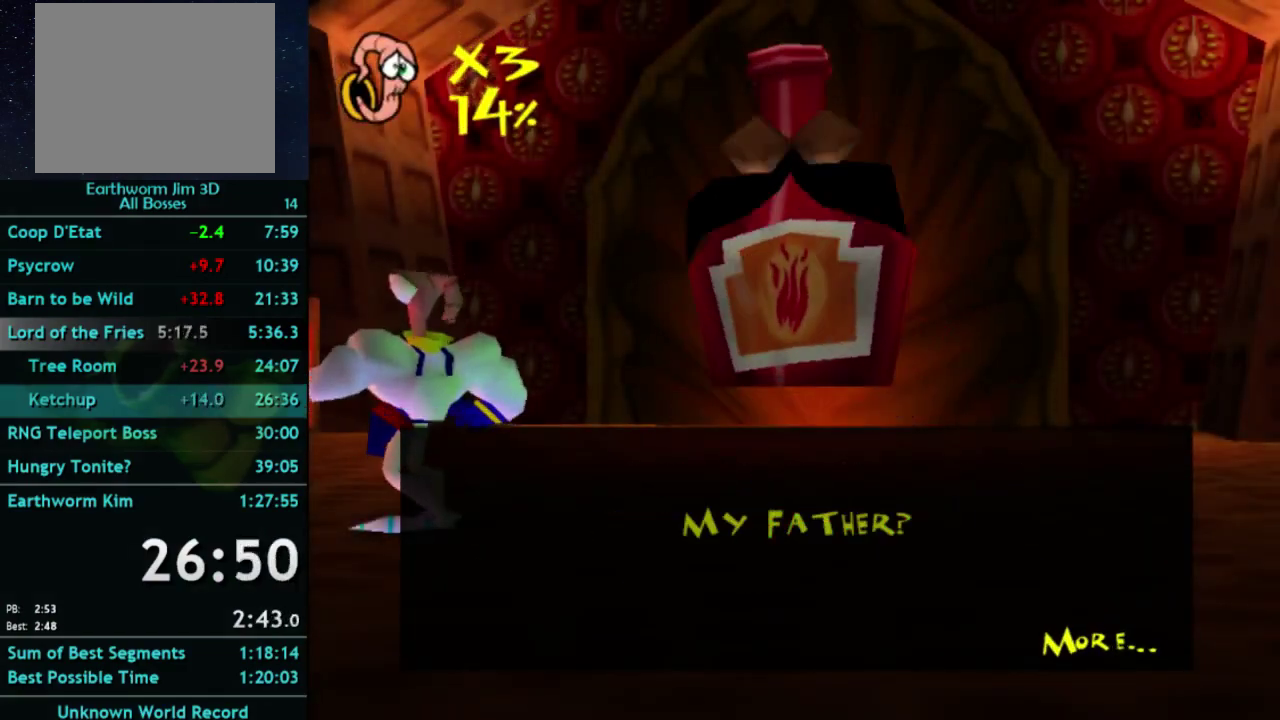
{"buttons": [], "left_stick": "down-left", "right_stick": "center", "events": []}
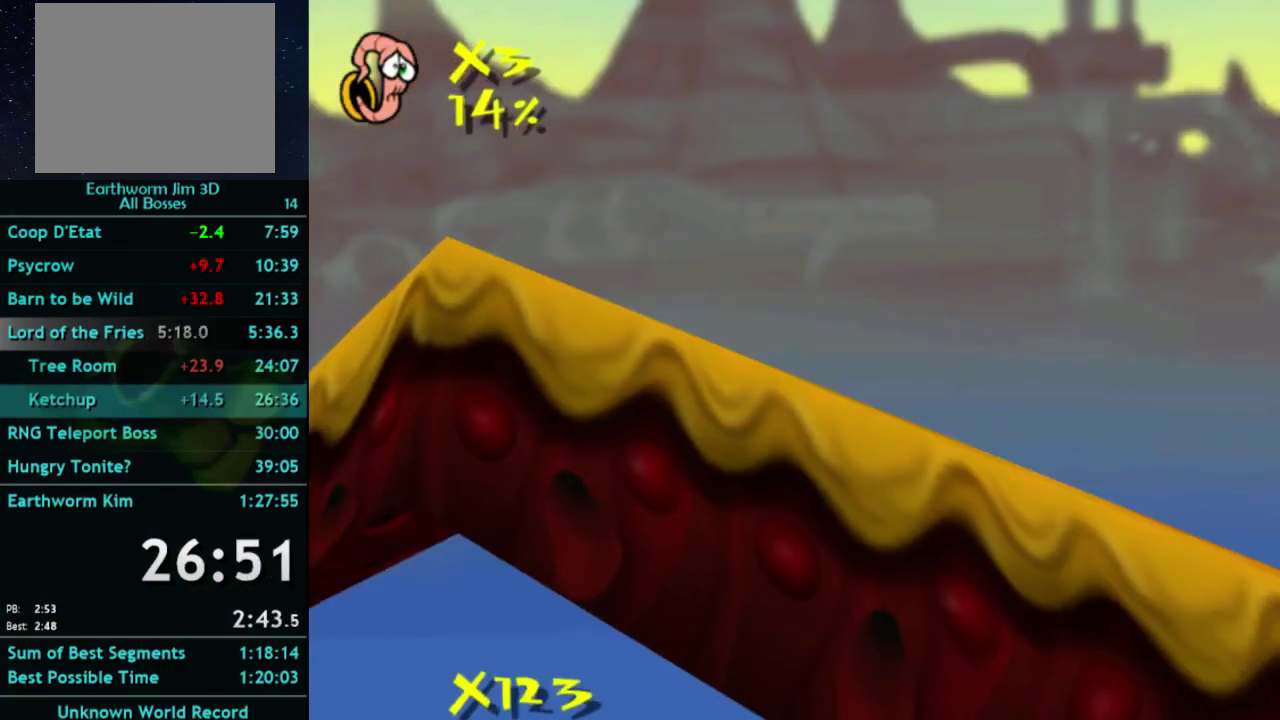
{"buttons": [], "left_stick": "left", "right_stick": "center", "events": [[500, "left_stick", "left"]]}
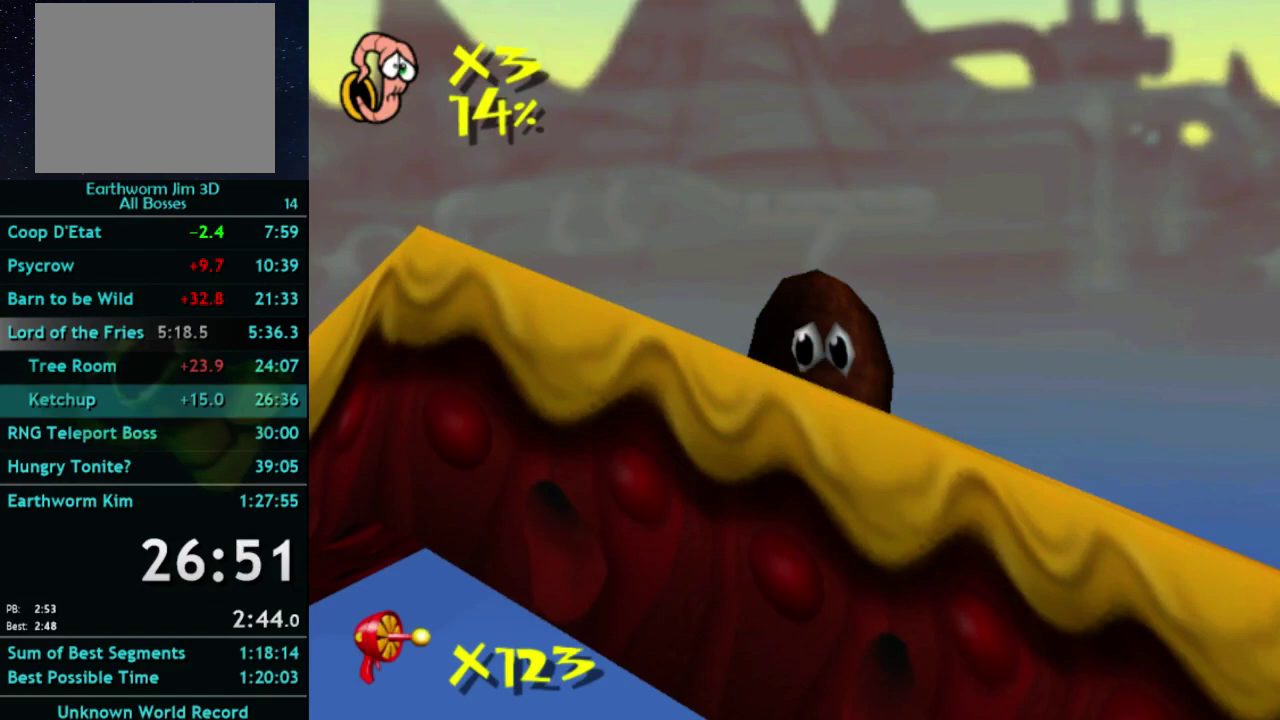
{"buttons": [], "left_stick": "left", "right_stick": "center", "events": []}
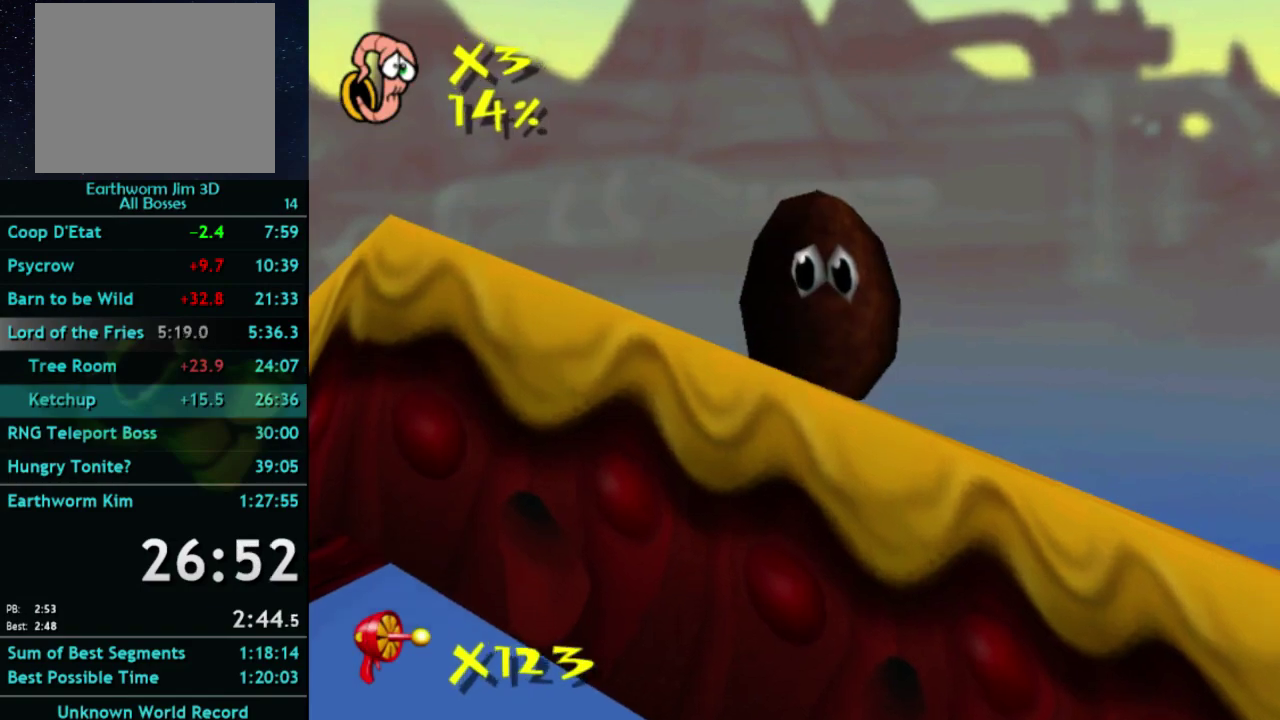
{"buttons": [], "left_stick": "left", "right_stick": "center", "events": []}
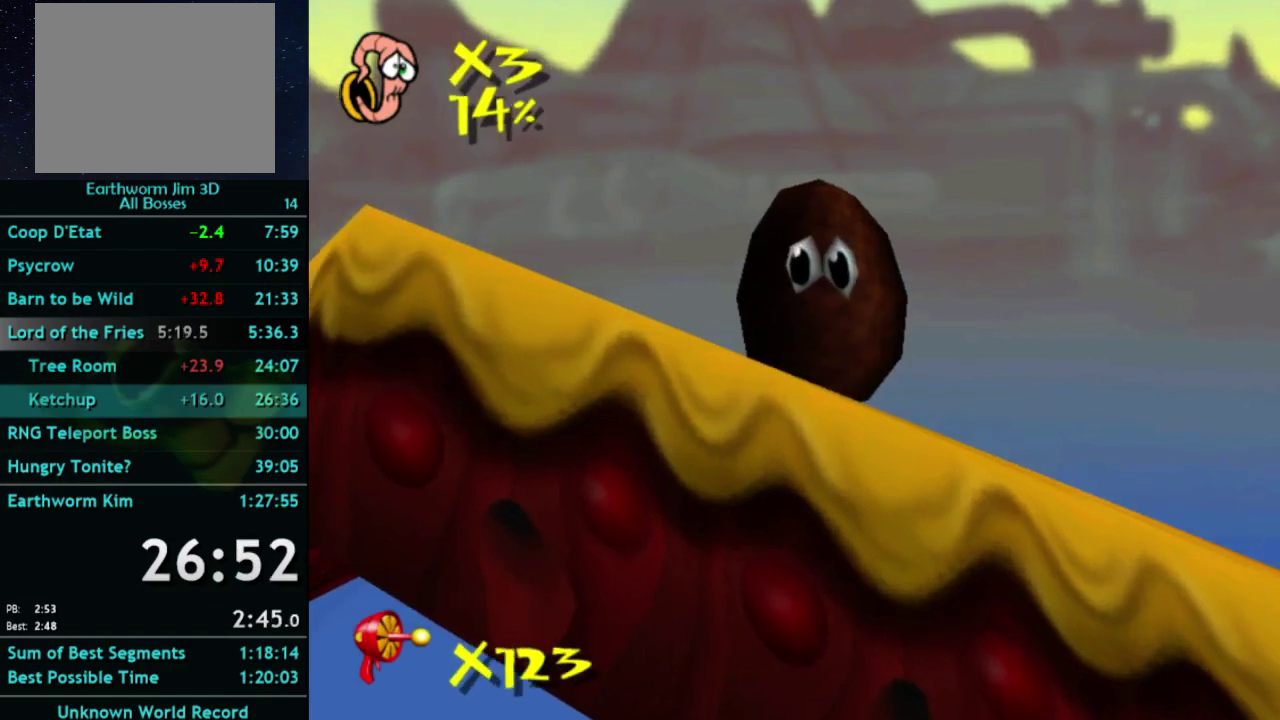
{"buttons": [], "left_stick": "left", "right_stick": "center", "events": [[100, "left_stick", "center"], [367, "left_stick", "left"]]}
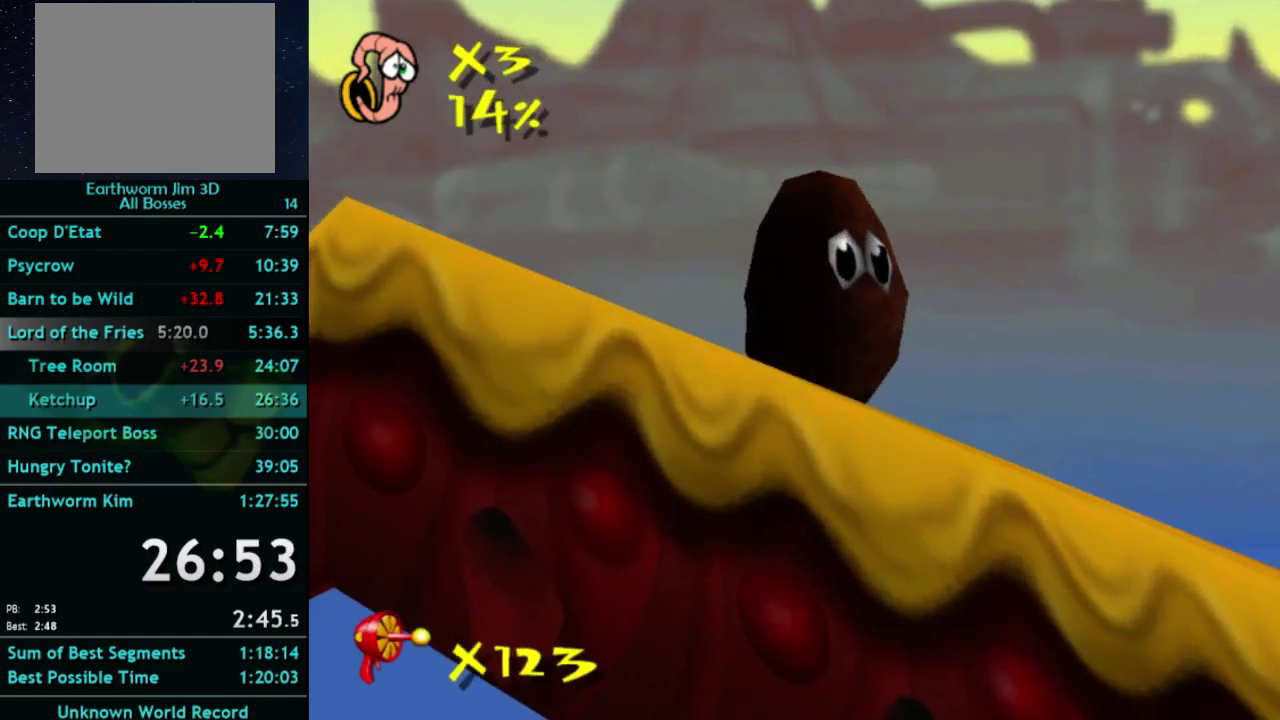
{"buttons": [], "left_stick": "left", "right_stick": "center", "events": []}
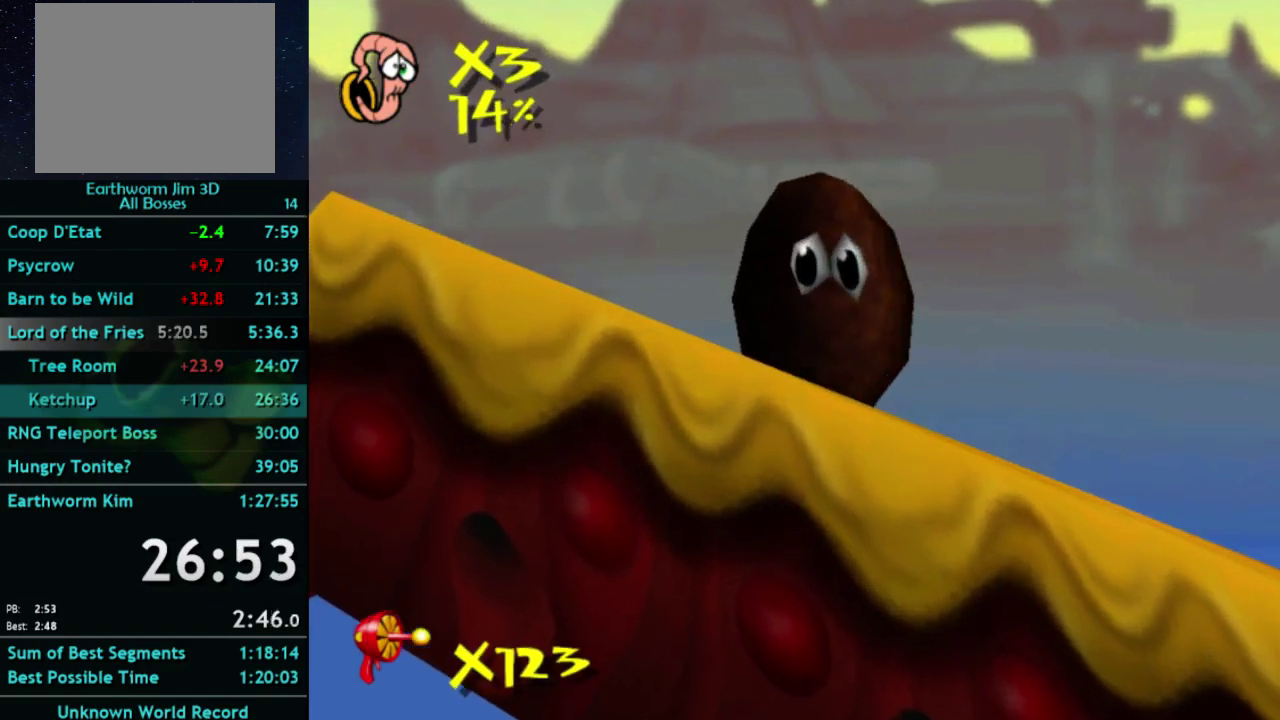
{"buttons": [], "left_stick": "left", "right_stick": "center", "events": []}
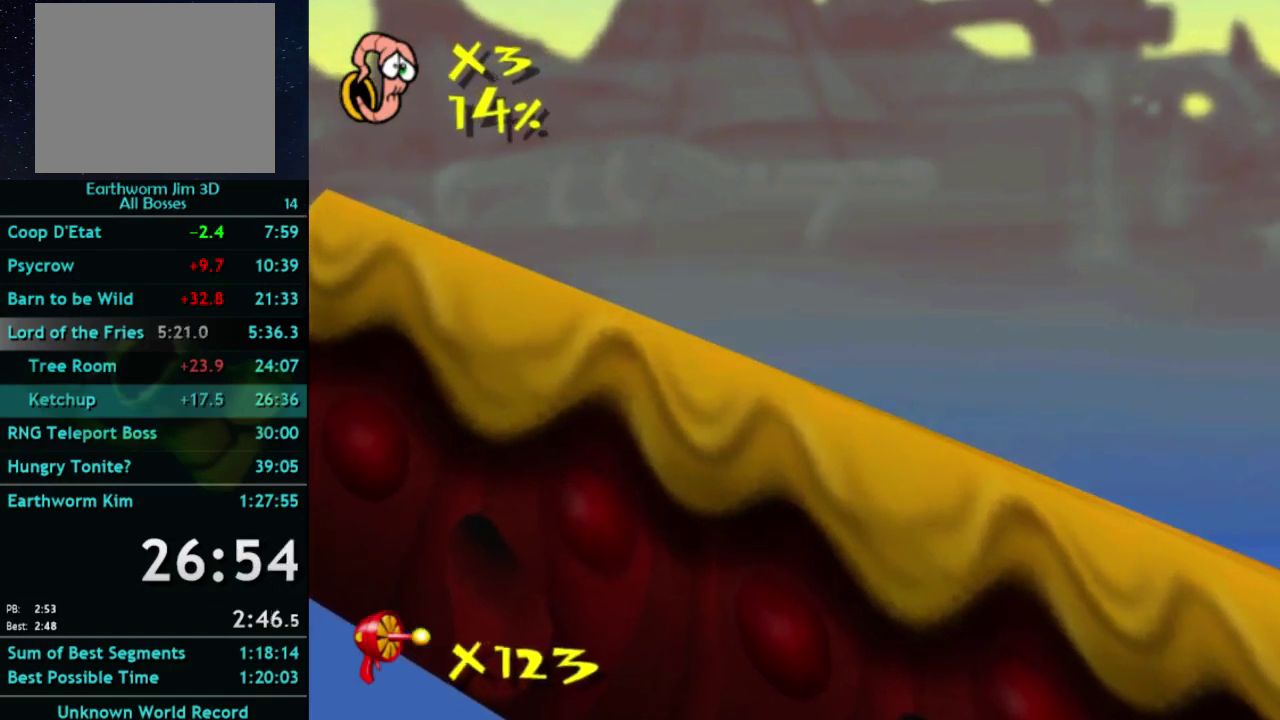
{"buttons": [], "left_stick": "left", "right_stick": "center", "events": [[400, "X", "down"], [467, "X", "up"]]}
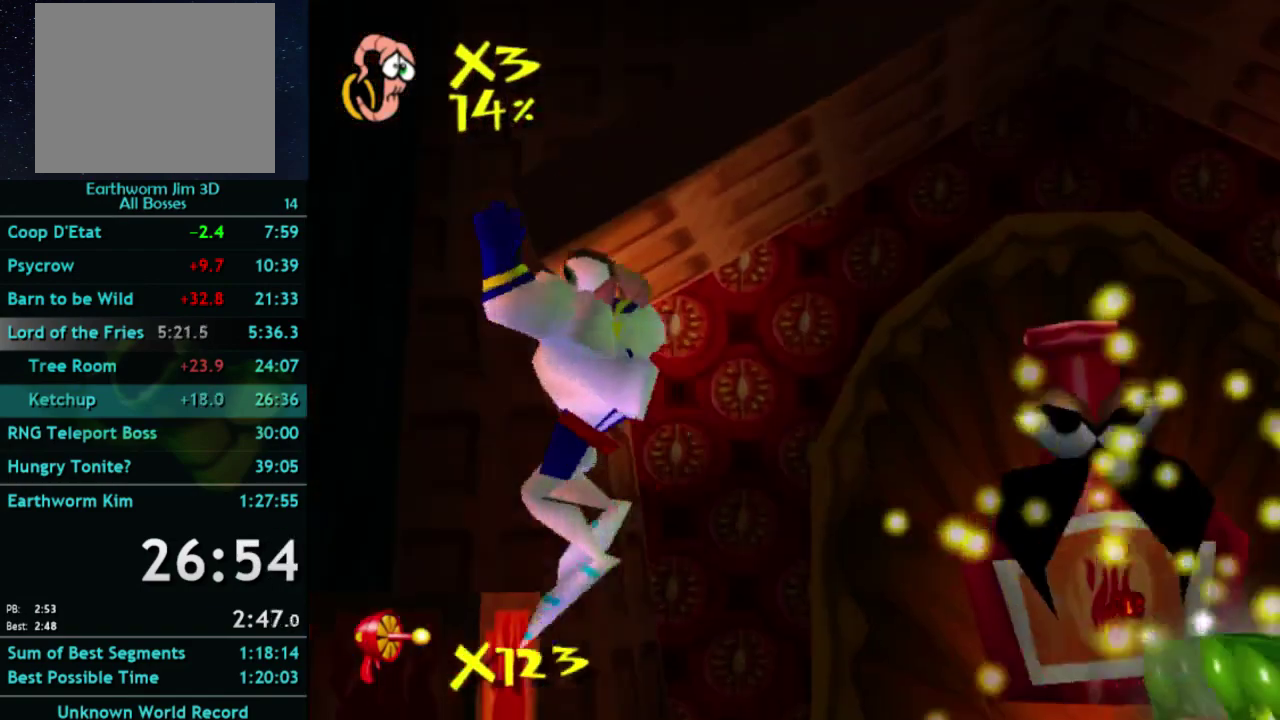
{"buttons": [], "left_stick": "up-left", "right_stick": "center", "events": [[367, "left_stick", "up-left"]]}
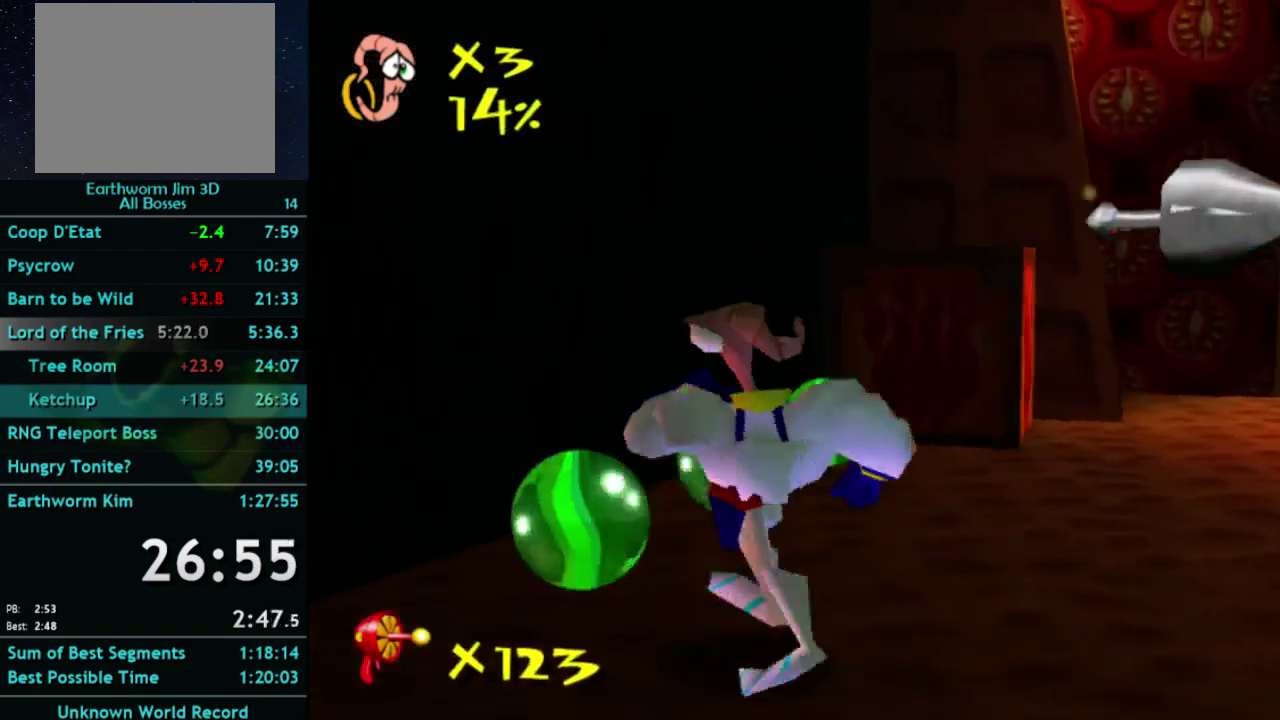
{"buttons": [], "left_stick": "up-right", "right_stick": "center", "events": [[67, "left_stick", "up-right"]]}
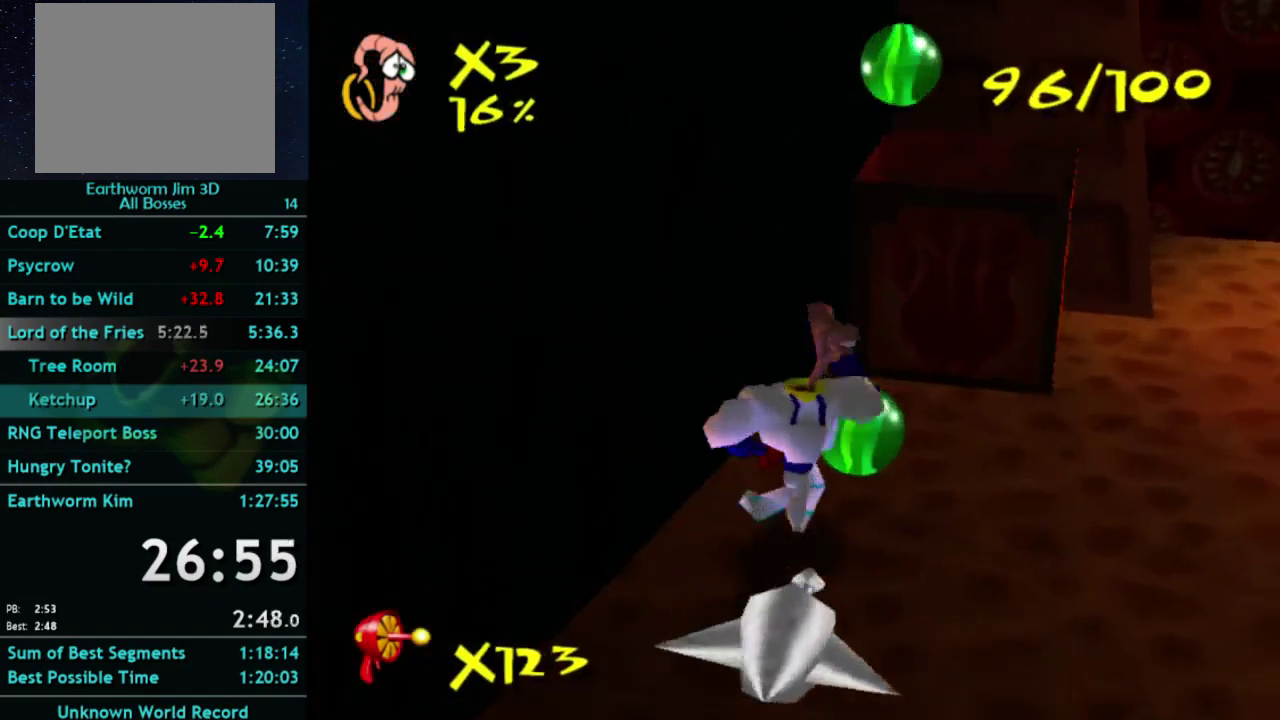
{"buttons": [], "left_stick": "right", "right_stick": "center", "events": [[233, "left_stick", "right"]]}
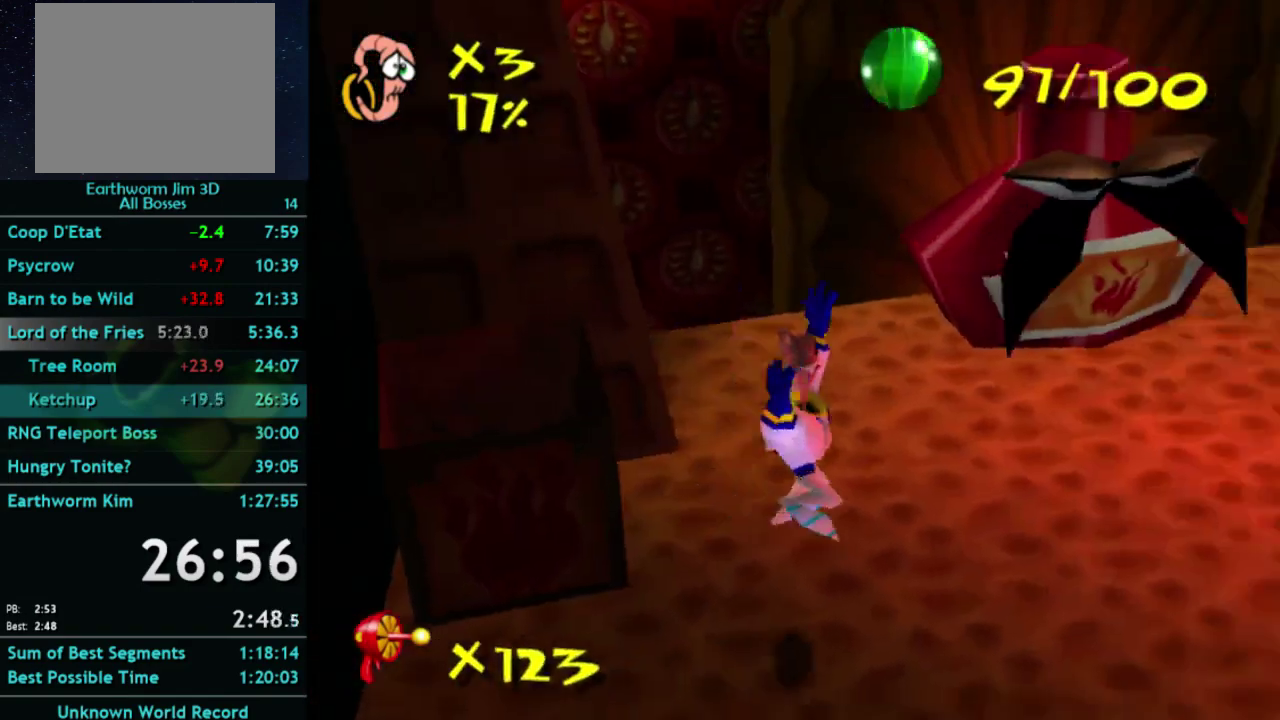
{"buttons": [], "left_stick": "up-right", "right_stick": "center", "events": [[233, "X", "down"], [300, "X", "up"], [300, "left_stick", "up-right"]]}
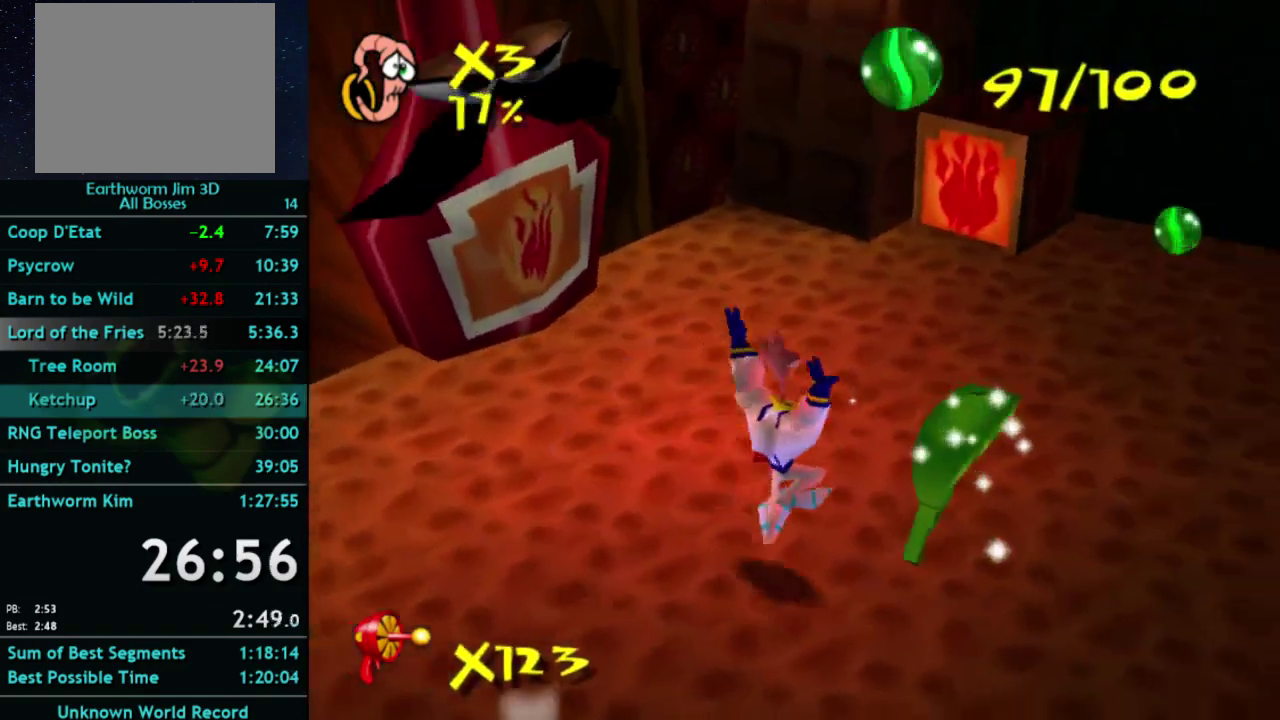
{"buttons": [], "left_stick": "up-right", "right_stick": "center", "events": [[133, "X", "down"], [200, "X", "up"]]}
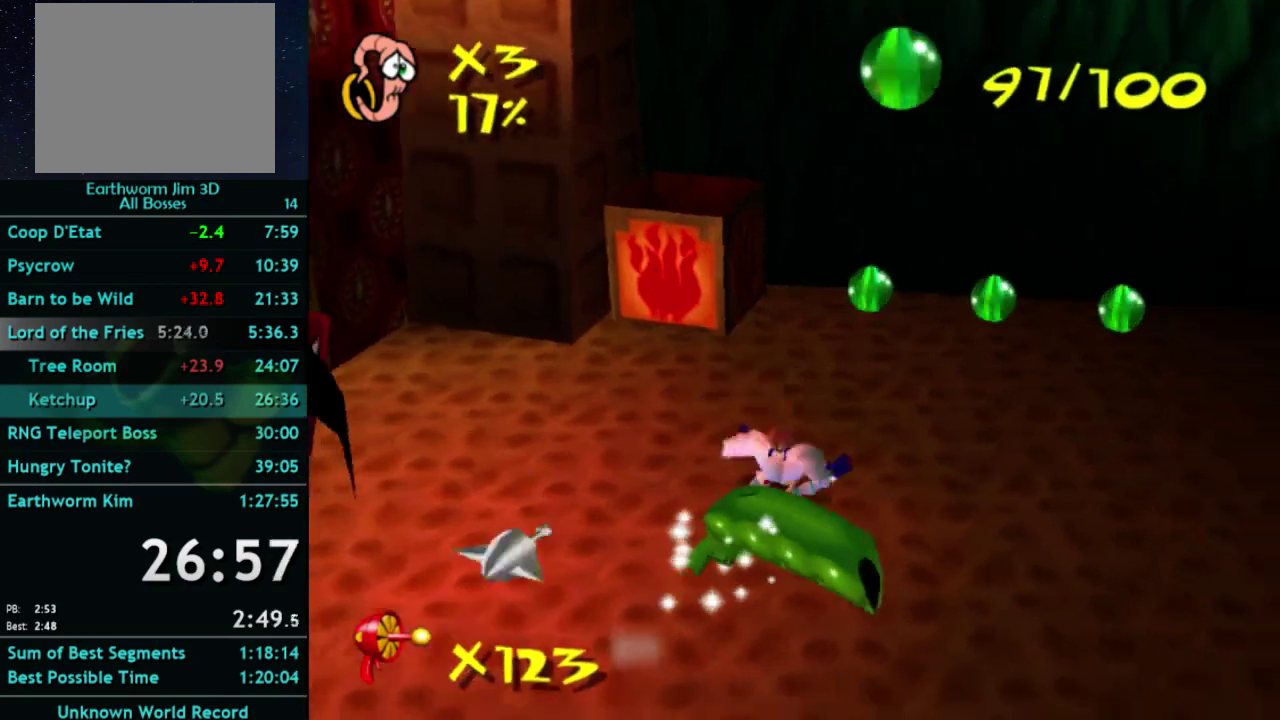
{"buttons": [], "left_stick": "up-right", "right_stick": "center", "events": [[33, "X", "down"], [167, "X", "up"]]}
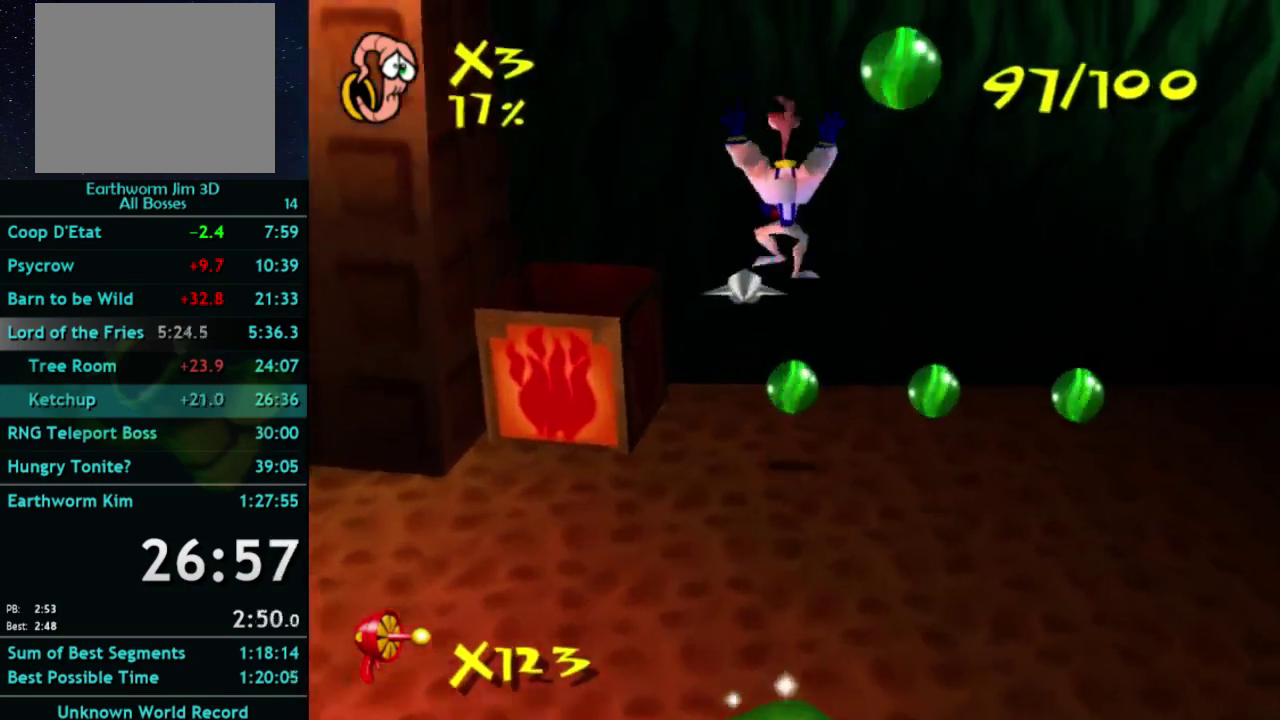
{"buttons": [], "left_stick": "right", "right_stick": "center", "events": [[200, "left_stick", "right"]]}
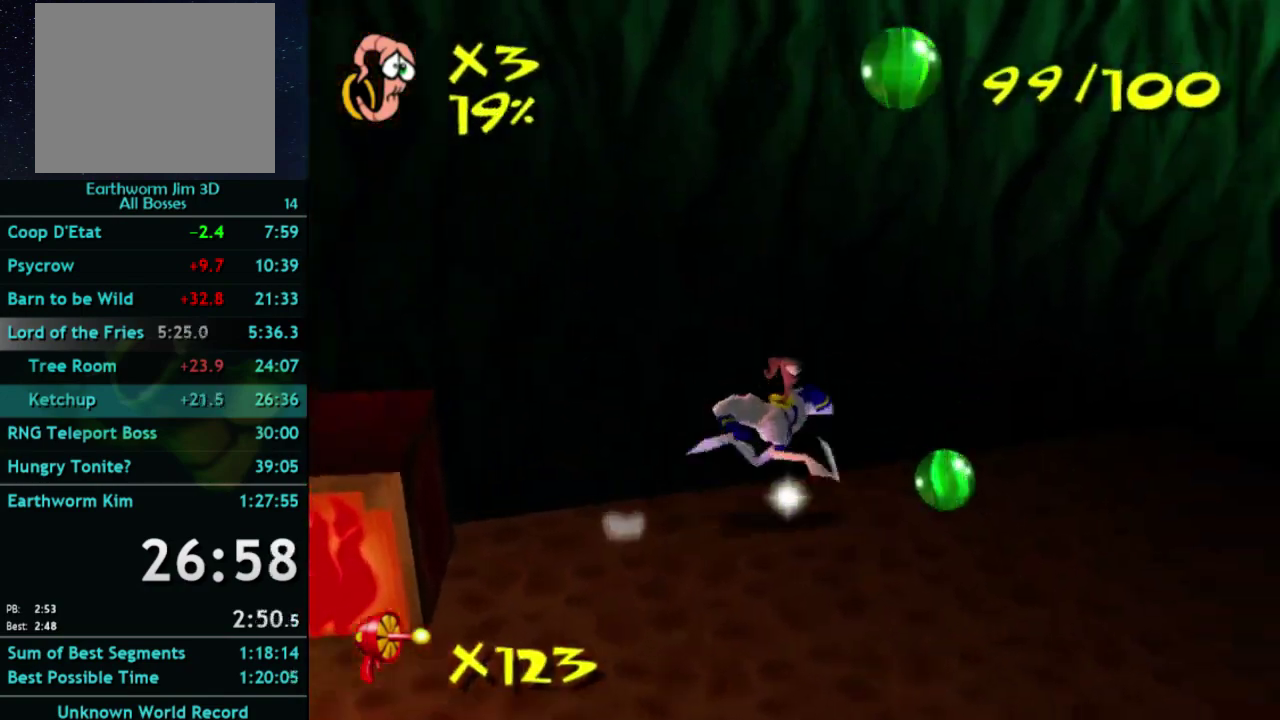
{"buttons": [], "left_stick": "down", "right_stick": "center", "events": [[167, "left_stick", "up-right"], [300, "left_stick", "center"], [500, "left_stick", "down"]]}
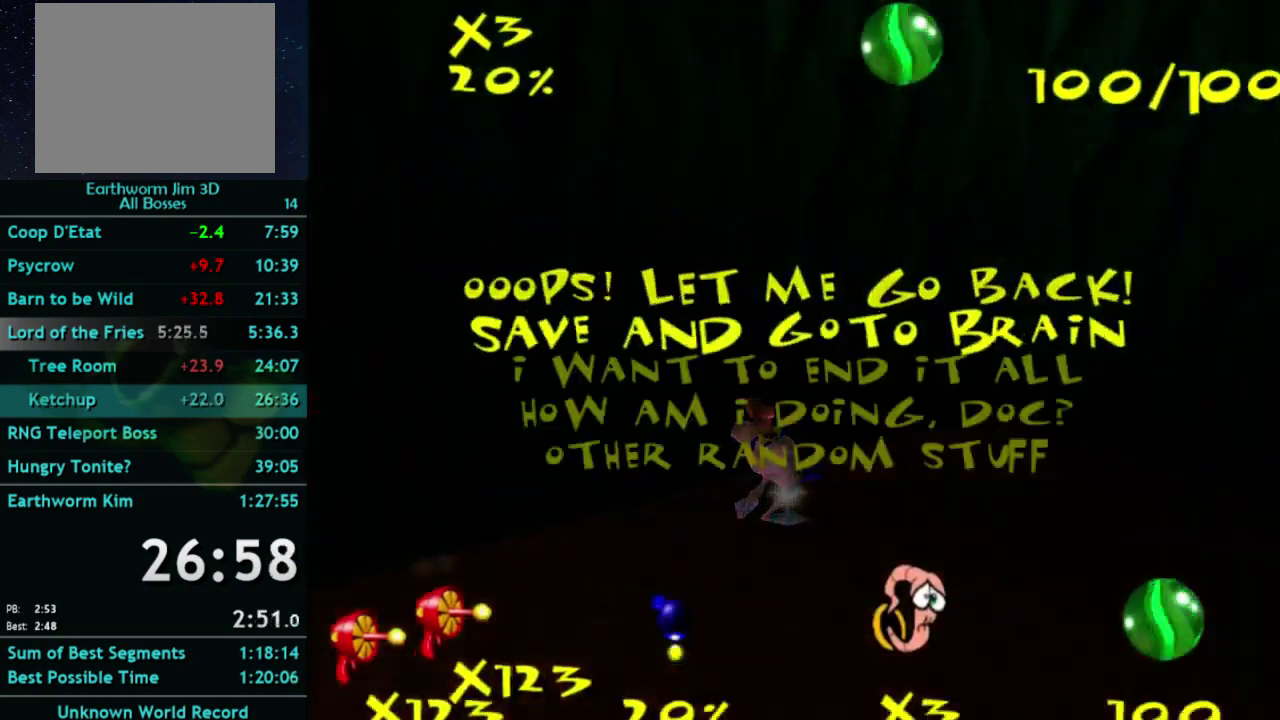
{"buttons": [], "left_stick": "center", "right_stick": "center", "events": [[167, "left_stick", "center"], [267, "left_stick", "down"], [400, "left_stick", "center"]]}
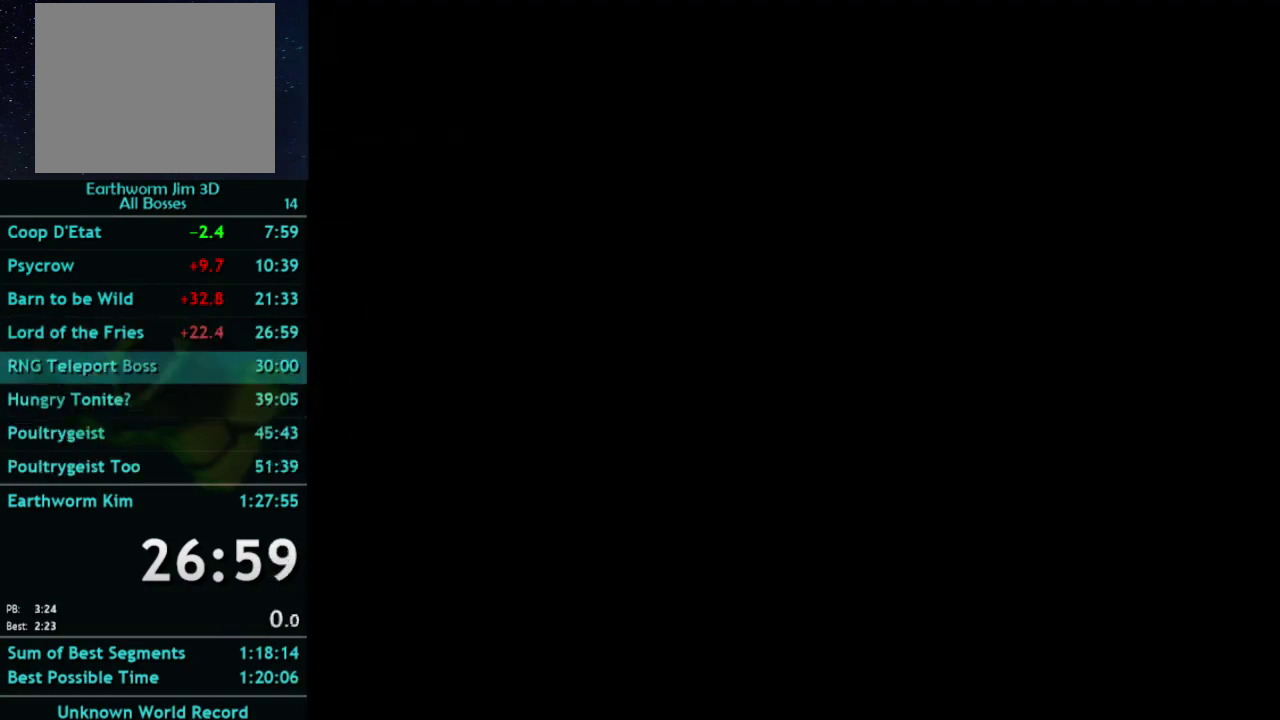
{"buttons": [], "left_stick": "right", "right_stick": "center", "events": [[267, "left_stick", "right"]]}
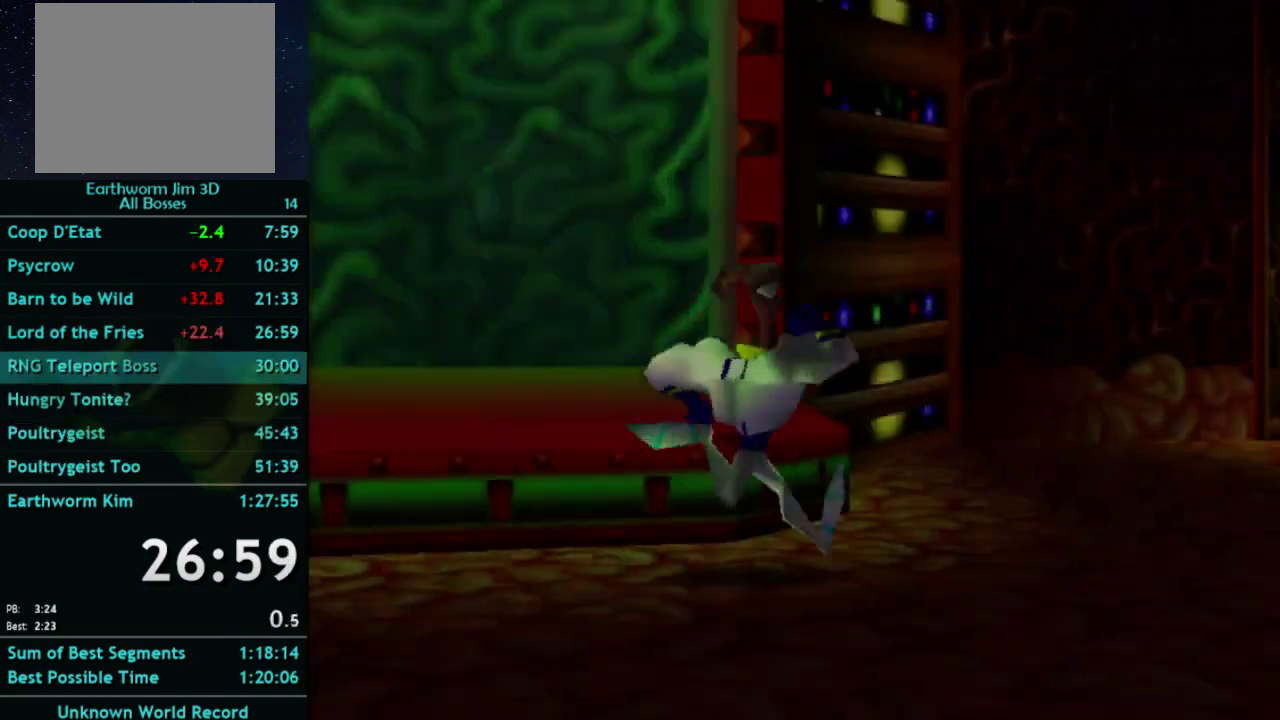
{"buttons": [], "left_stick": "up-right", "right_stick": "center", "events": [[133, "left_stick", "up-right"]]}
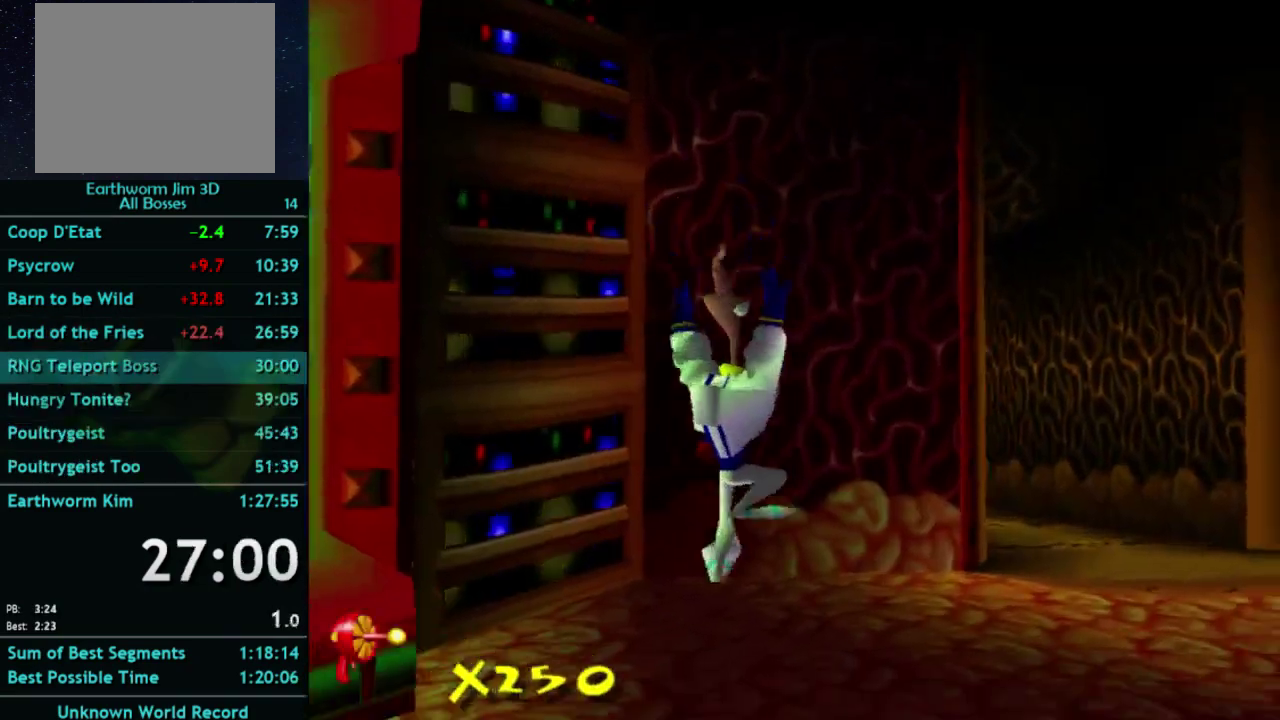
{"buttons": [], "left_stick": "up-right", "right_stick": "center", "events": []}
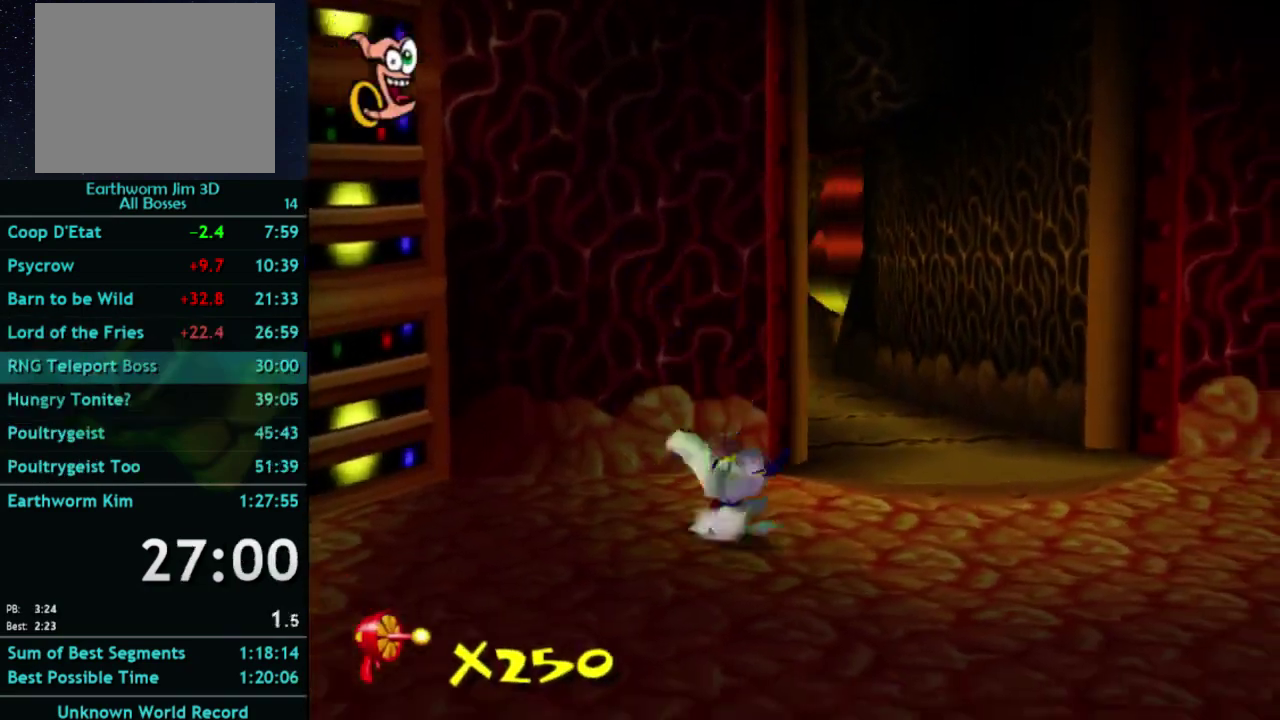
{"buttons": [], "left_stick": "up-right", "right_stick": "center", "events": [[33, "X", "down"], [100, "X", "up"], [433, "X", "down"], [500, "X", "up"]]}
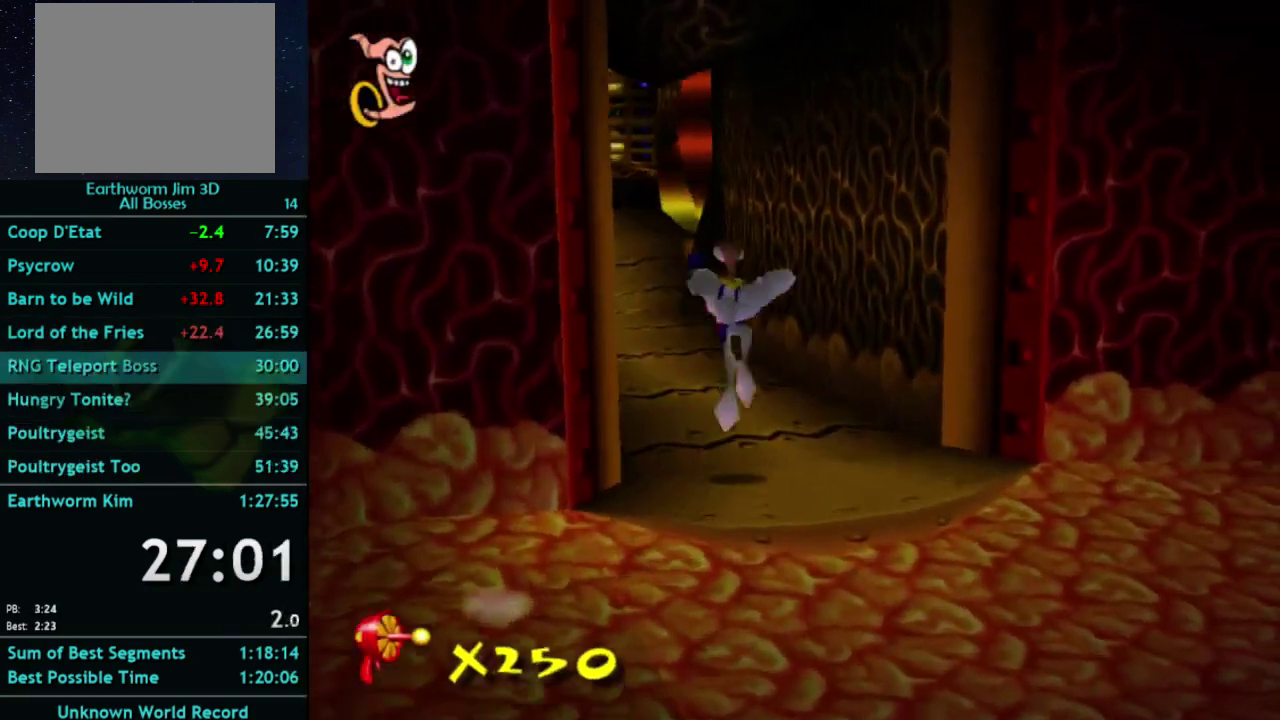
{"buttons": [], "left_stick": "up", "right_stick": "center", "events": [[300, "left_stick", "up"], [333, "X", "down"], [400, "X", "up"]]}
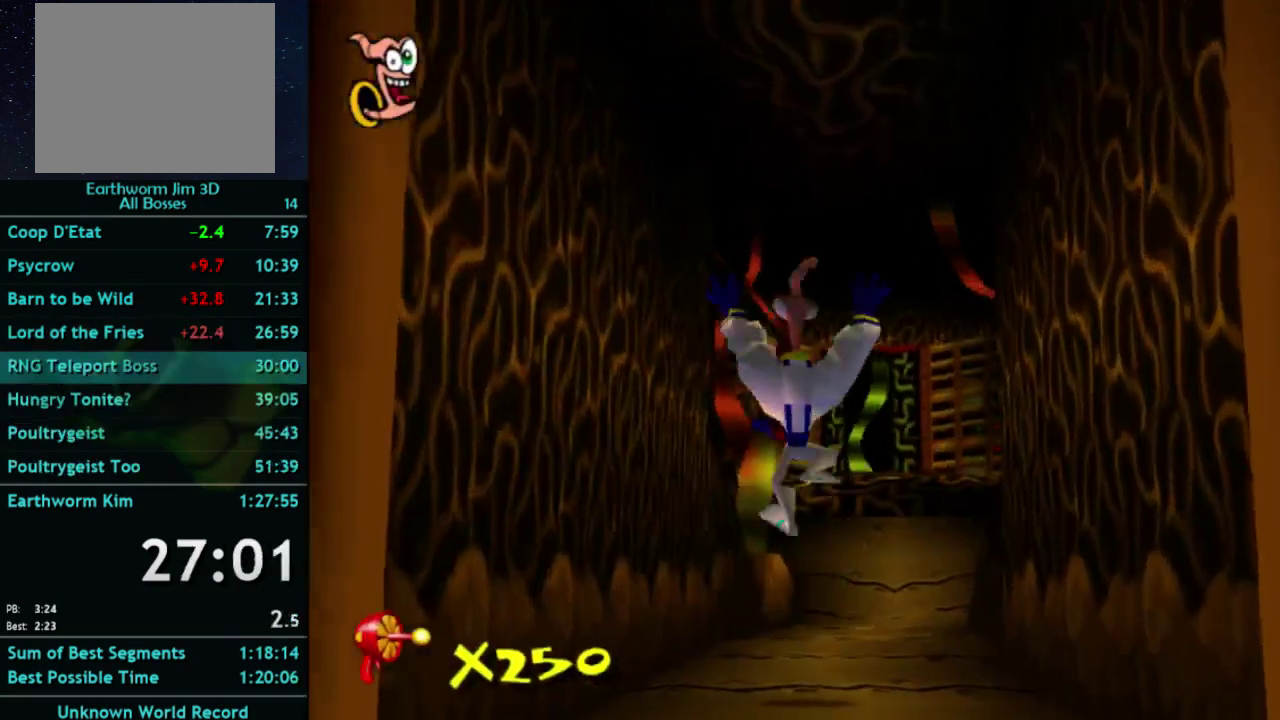
{"buttons": [], "left_stick": "up-right", "right_stick": "center", "events": [[33, "left_stick", "up-right"]]}
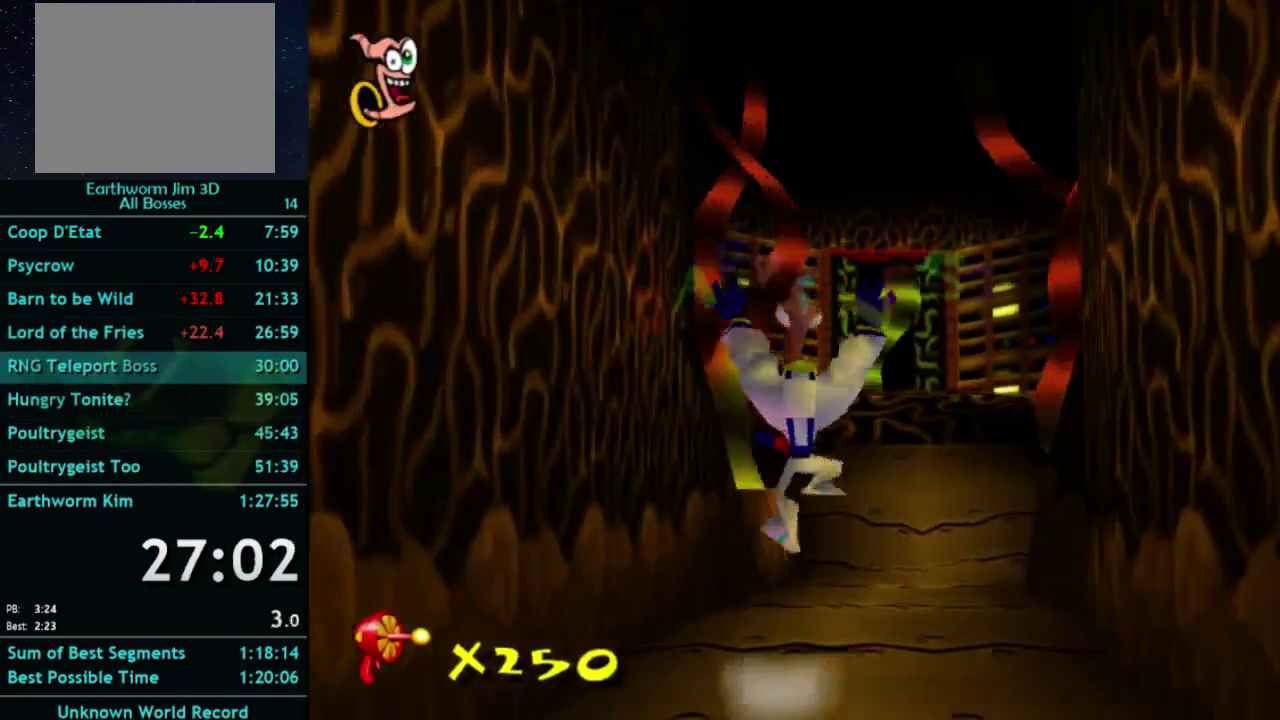
{"buttons": ["X"], "left_stick": "up-right", "right_stick": "center", "events": [[100, "X", "down"], [167, "X", "up"], [500, "X", "down"]]}
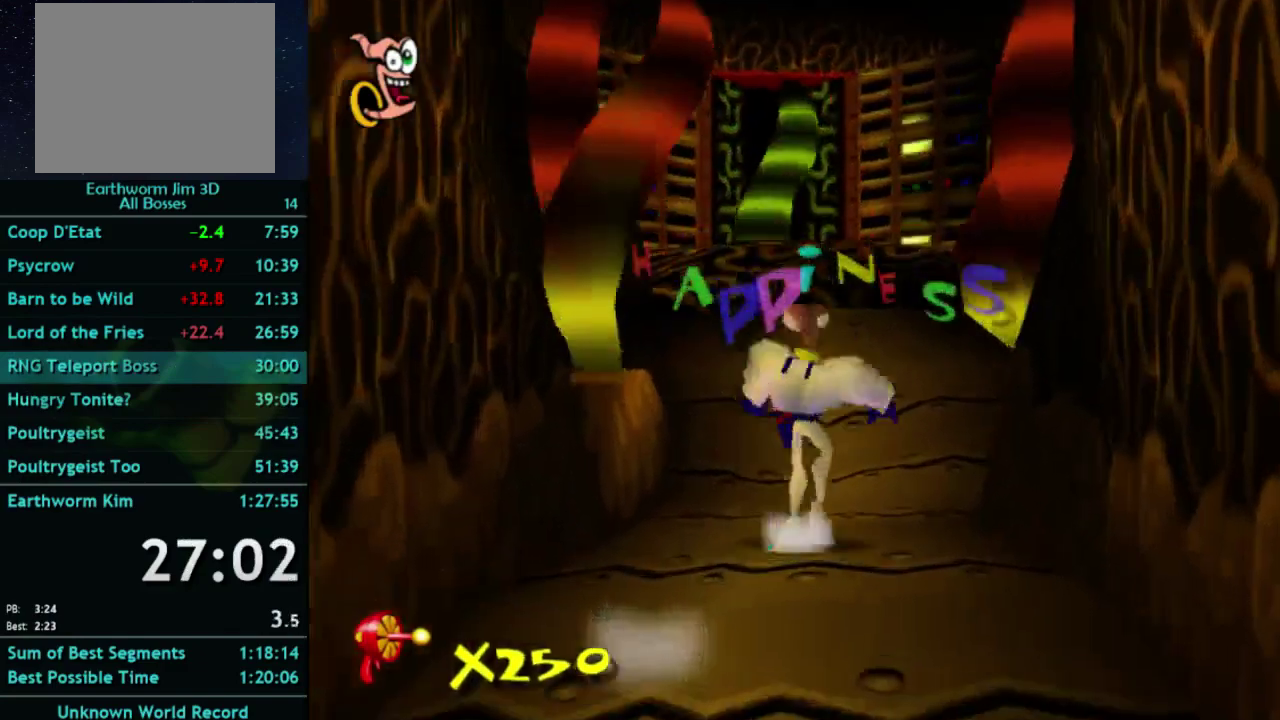
{"buttons": [], "left_stick": "up", "right_stick": "center", "events": [[67, "X", "up"], [167, "left_stick", "up"]]}
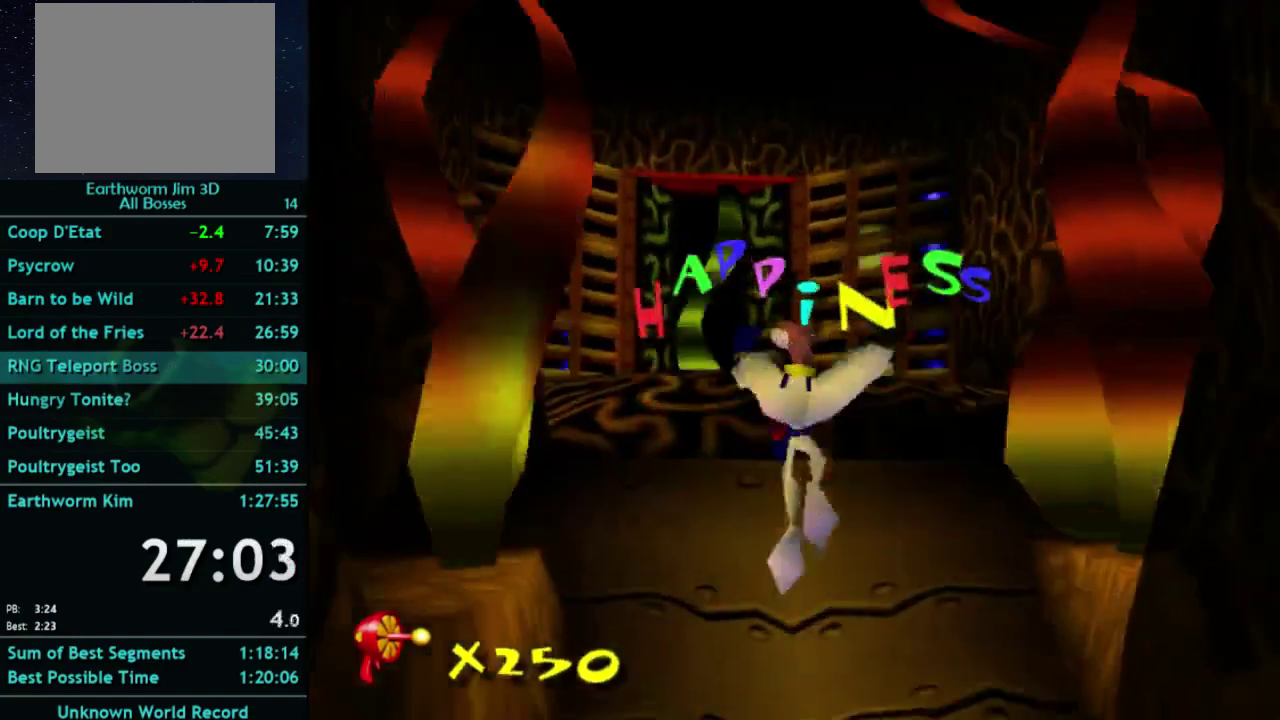
{"buttons": [], "left_stick": "up", "right_stick": "center", "events": [[267, "X", "down"], [333, "X", "up"]]}
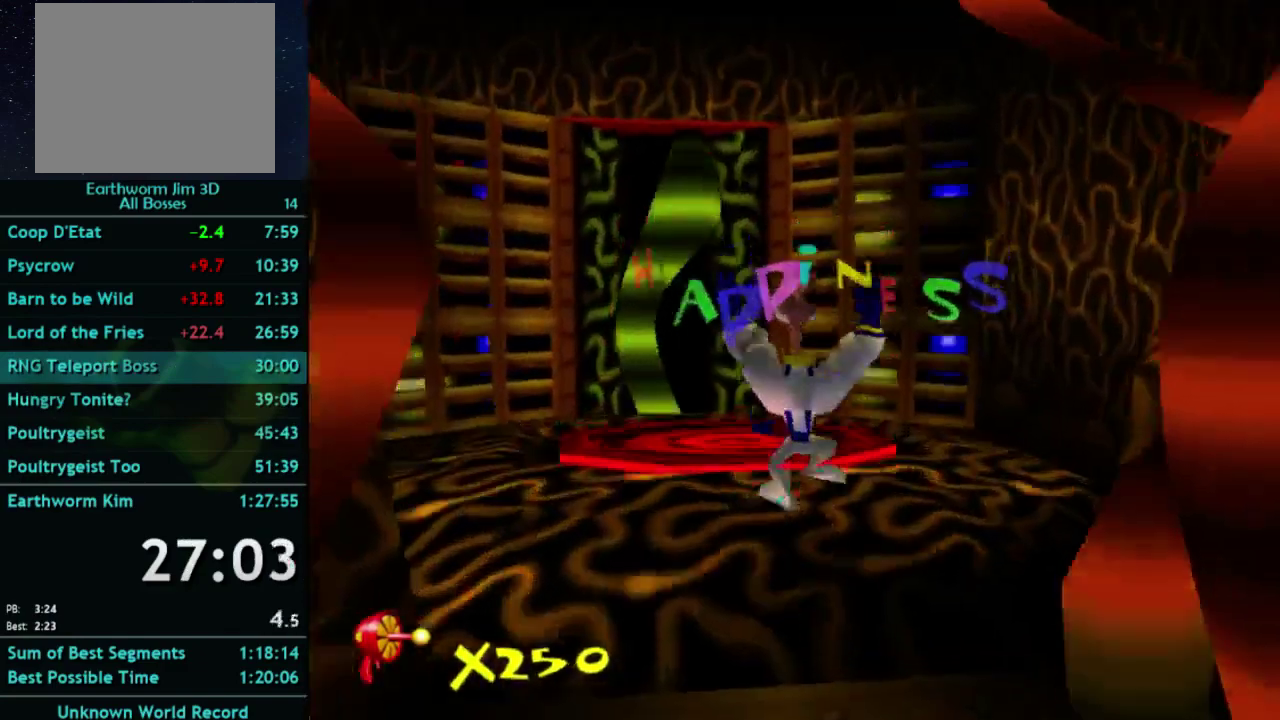
{"buttons": [], "left_stick": "up", "right_stick": "center", "events": [[33, "X", "down"], [133, "X", "up"]]}
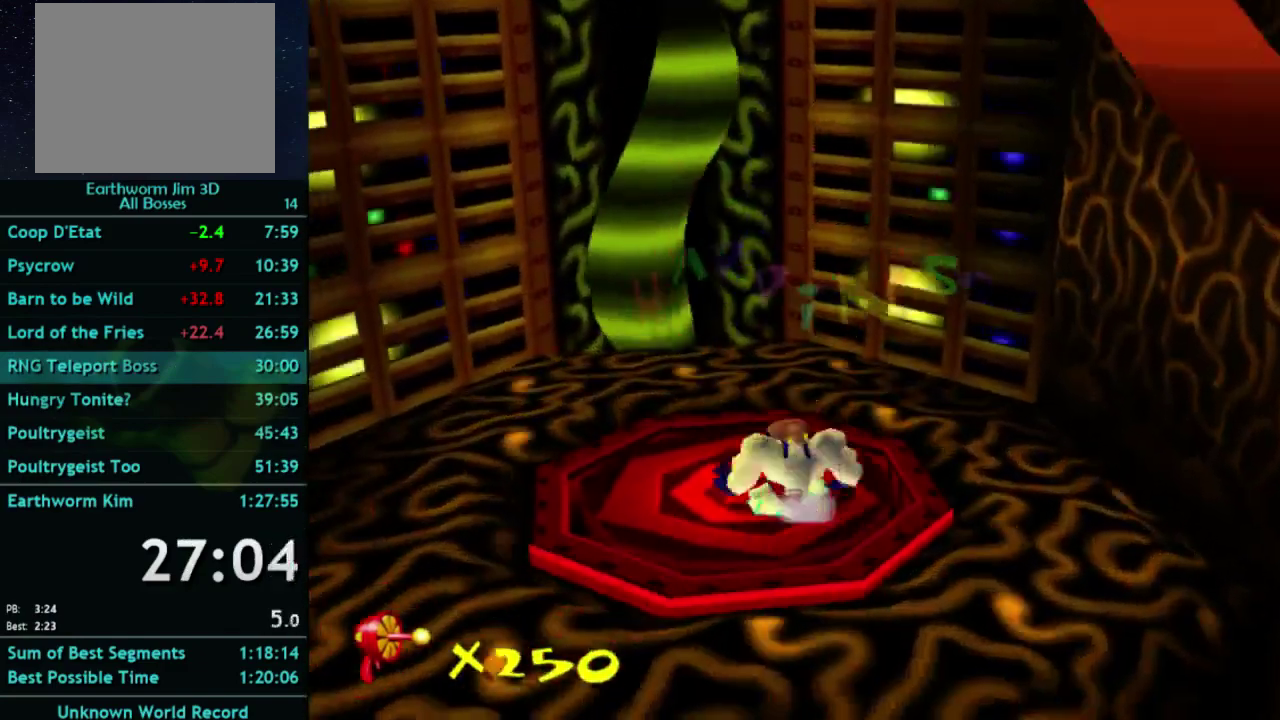
{"buttons": [], "left_stick": "center", "right_stick": "center", "events": [[33, "left_stick", "center"]]}